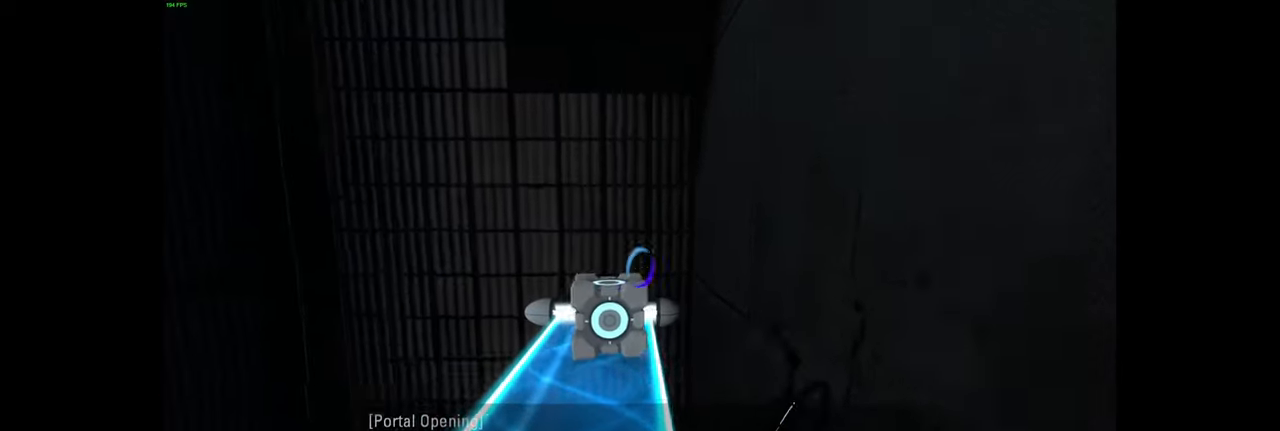
Gameplay with keyboard and mouse; each line is a JSON object with the keys and mouse buttons held at the frame after it. "events" lists presses ("down") and releases ("up") of "a", "ctrl", "d", "e", "f", "q", "r", "s", "shift", "space", "tab", "w", "mouse_left", "mouse_wheel", "mouse_right", "mouse_mb4" and "mouse_mb5" between this image and that frame as [ms after this image, input, new state], when the widget could be followed in between. "mouse_left", "mouse_wheel", "mouse_right", "mouse_mb4", "mouse_mb5" = the "left", "wheel", "right", "mb4", "mb5" buttons of the "mouse" list. No other keys are recorded. "wheel" means that the mouse wheel is clicked or scrolled. Mouse movement is not recorded.
{"keys": ["a", "e"], "mouse": [], "events": [[366, "w", "up"], [400, "e", "down"], [483, "a", "down"]]}
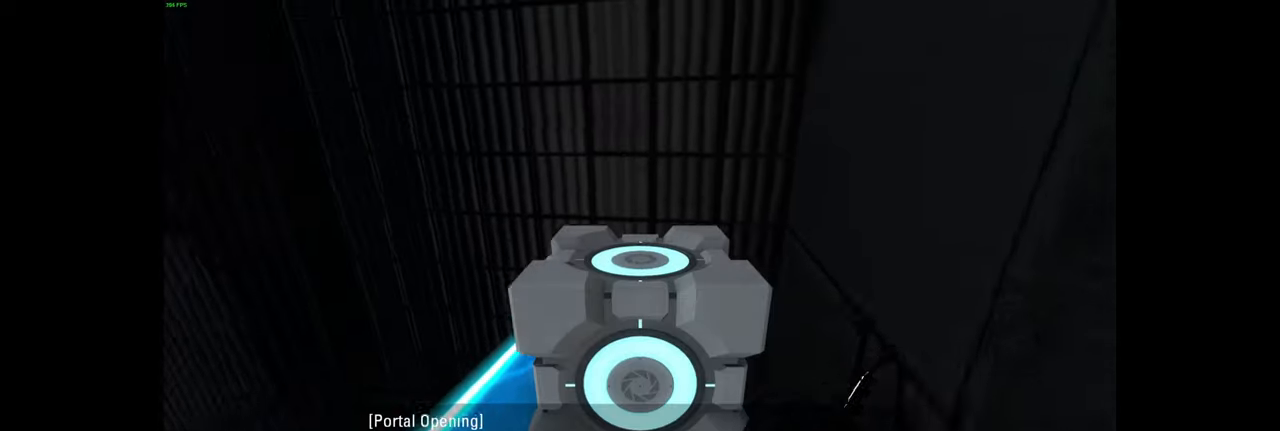
{"keys": ["w"], "mouse": [], "events": [[16, "e", "up"], [383, "w", "down"], [433, "a", "up"]]}
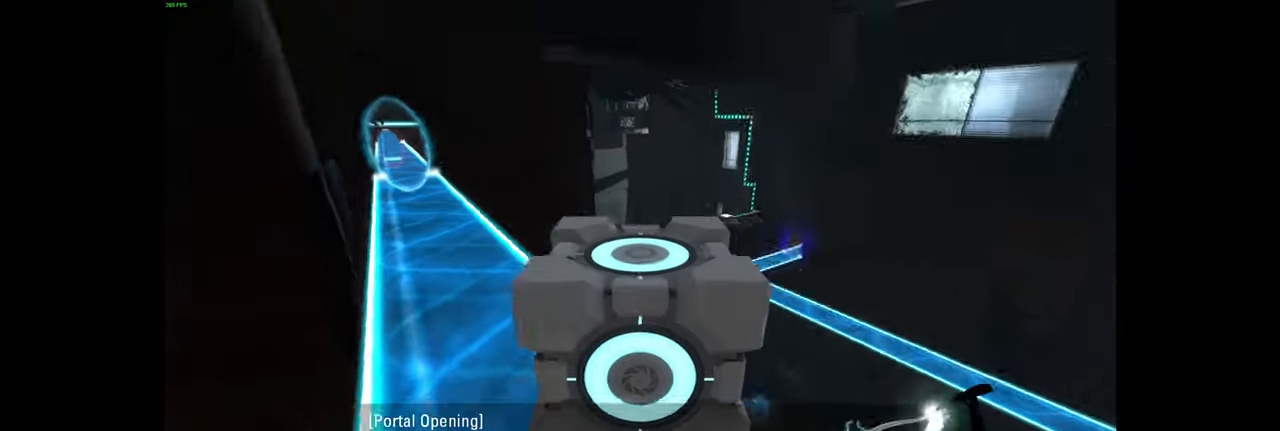
{"keys": ["w"], "mouse": [], "events": []}
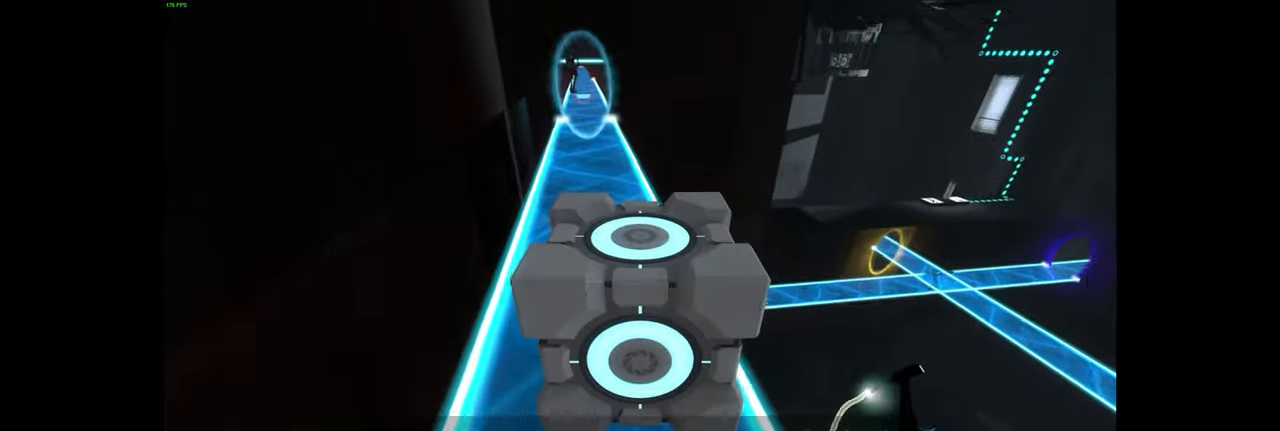
{"keys": ["d"], "mouse": [], "events": [[116, "a", "down"], [250, "space", "down"], [283, "d", "down"], [333, "a", "up"], [333, "w", "up"], [366, "space", "up"]]}
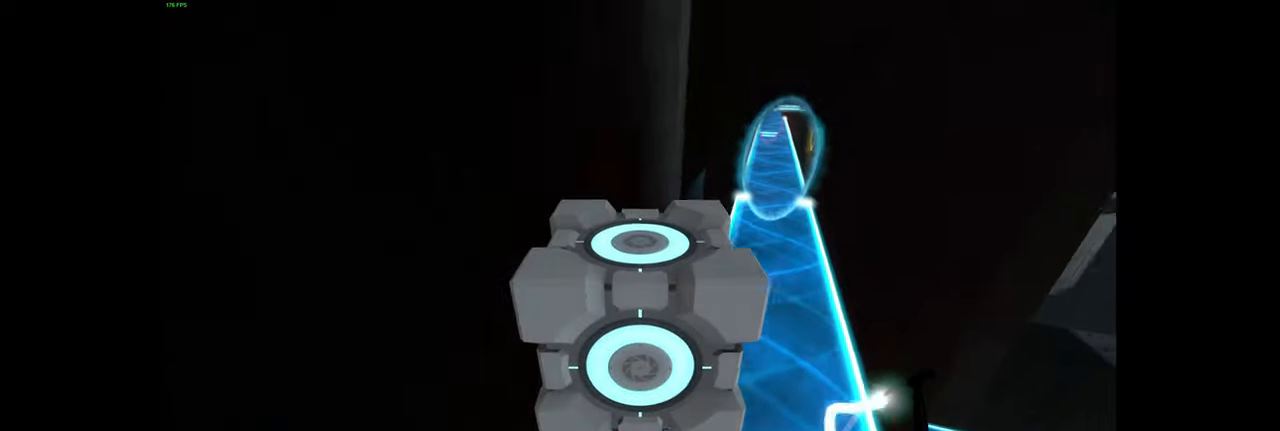
{"keys": ["a", "space", "w"], "mouse": [], "events": [[66, "d", "up"], [83, "w", "down"], [300, "a", "down"], [499, "space", "down"]]}
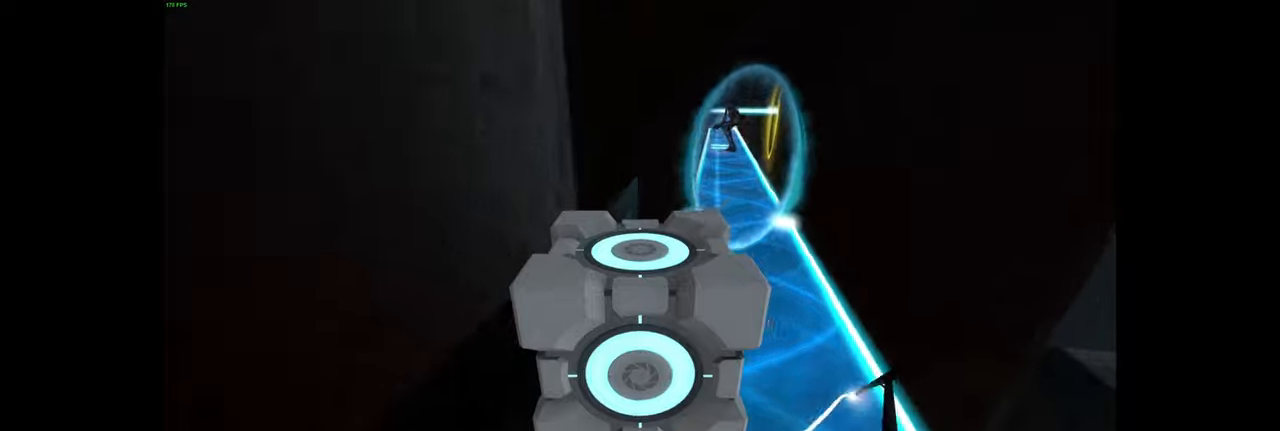
{"keys": ["w"], "mouse": [], "events": [[67, "d", "down"], [117, "a", "up"], [117, "space", "up"], [117, "w", "up"], [350, "w", "down"], [384, "d", "up"]]}
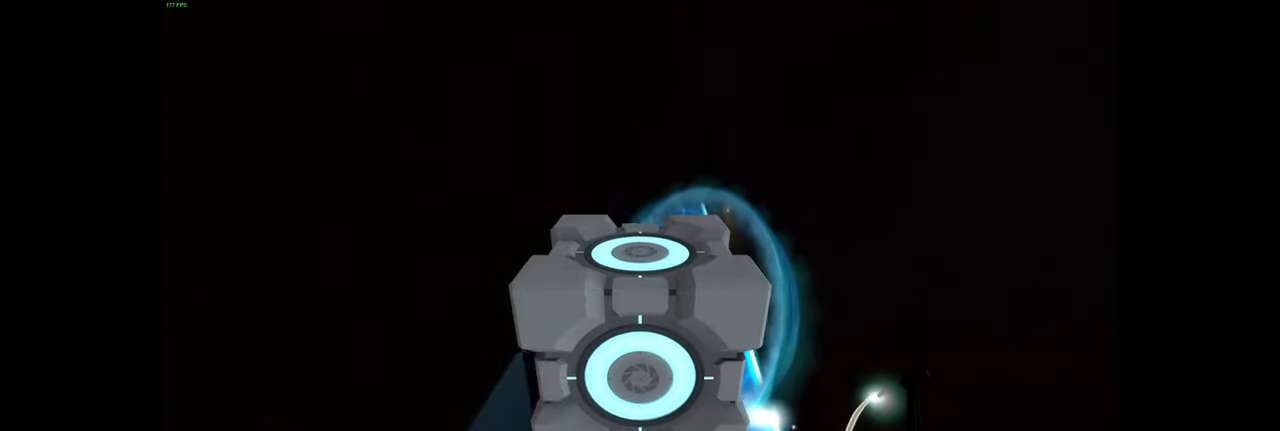
{"keys": ["w"], "mouse": [], "events": []}
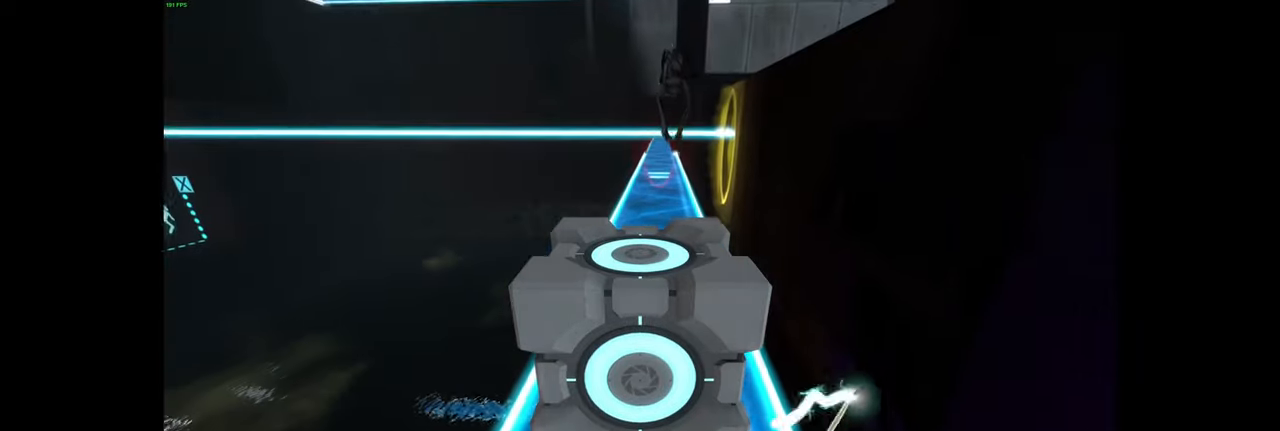
{"keys": ["w"], "mouse": [], "events": []}
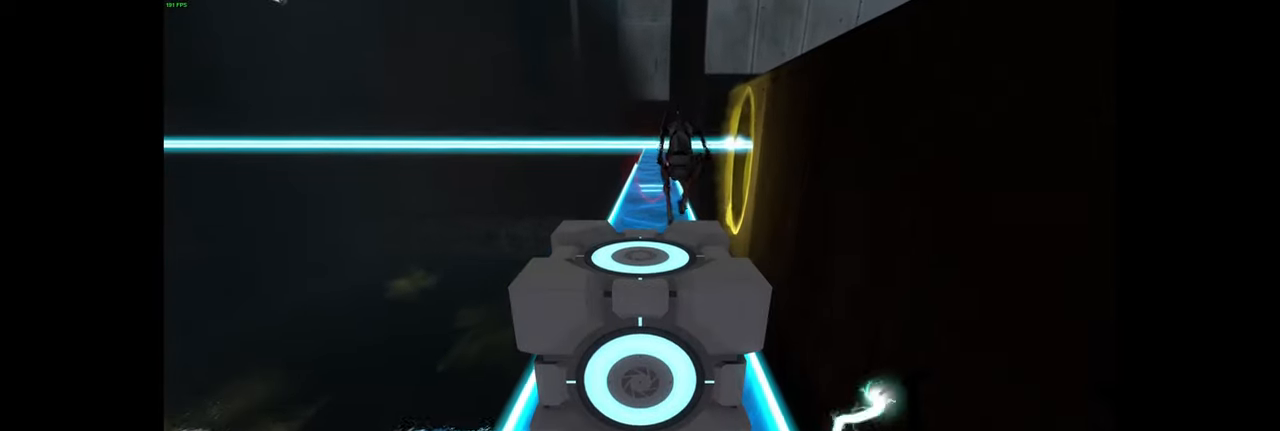
{"keys": ["w"], "mouse": [], "events": []}
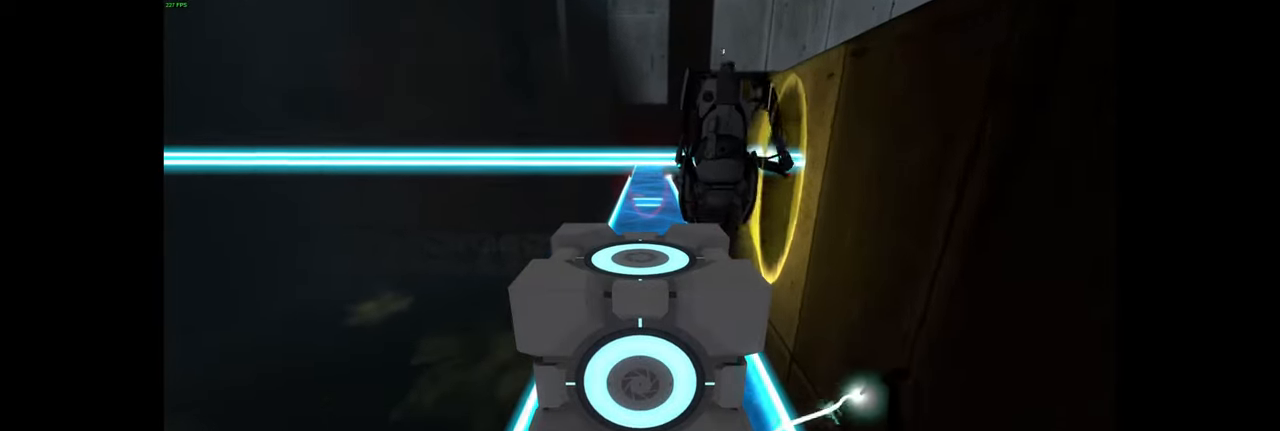
{"keys": [], "mouse": [], "events": [[250, "w", "up"], [434, "a", "down"], [484, "a", "up"]]}
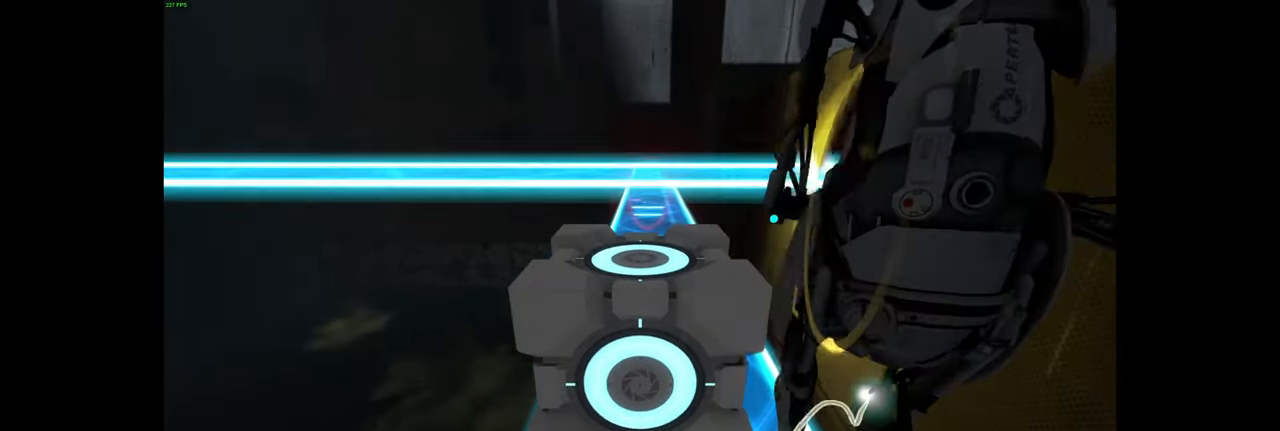
{"keys": [], "mouse": [], "events": [[250, "d", "down"], [284, "d", "up"]]}
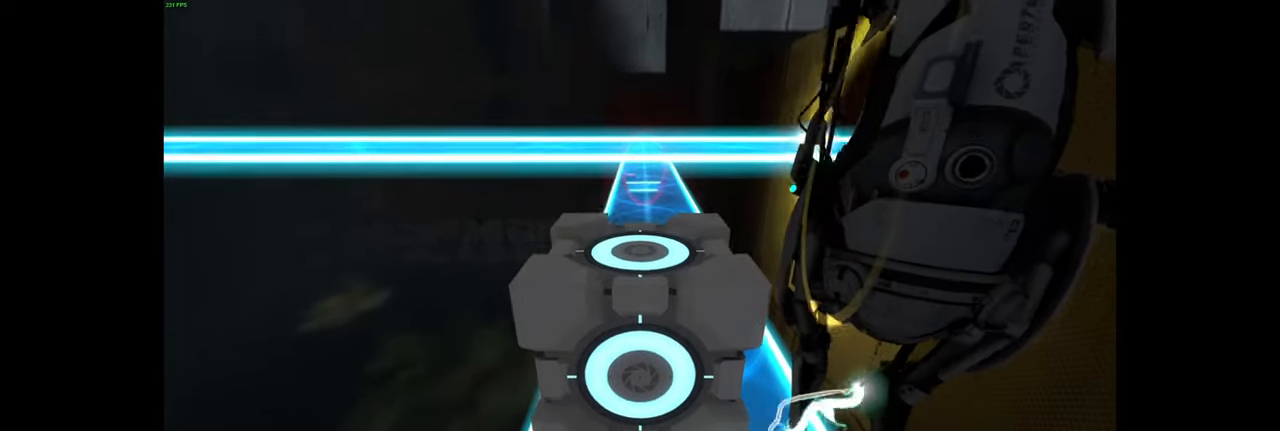
{"keys": ["a"], "mouse": [], "events": [[134, "e", "down"], [217, "e", "up"], [484, "a", "down"]]}
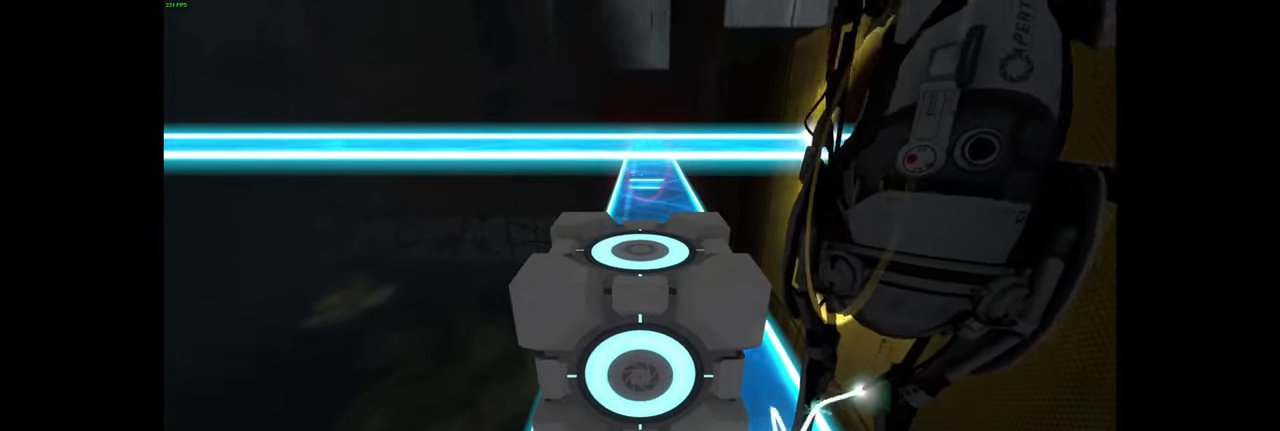
{"keys": ["w"], "mouse": [], "events": [[34, "a", "up"], [234, "w", "down"], [334, "w", "up"], [467, "w", "down"]]}
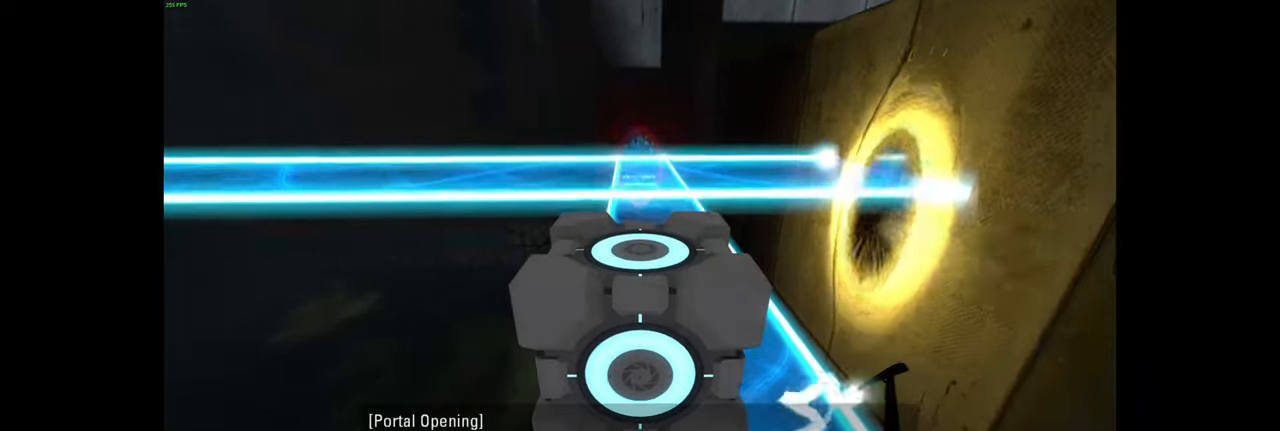
{"keys": ["w"], "mouse": [], "events": [[317, "space", "down"], [434, "space", "up"]]}
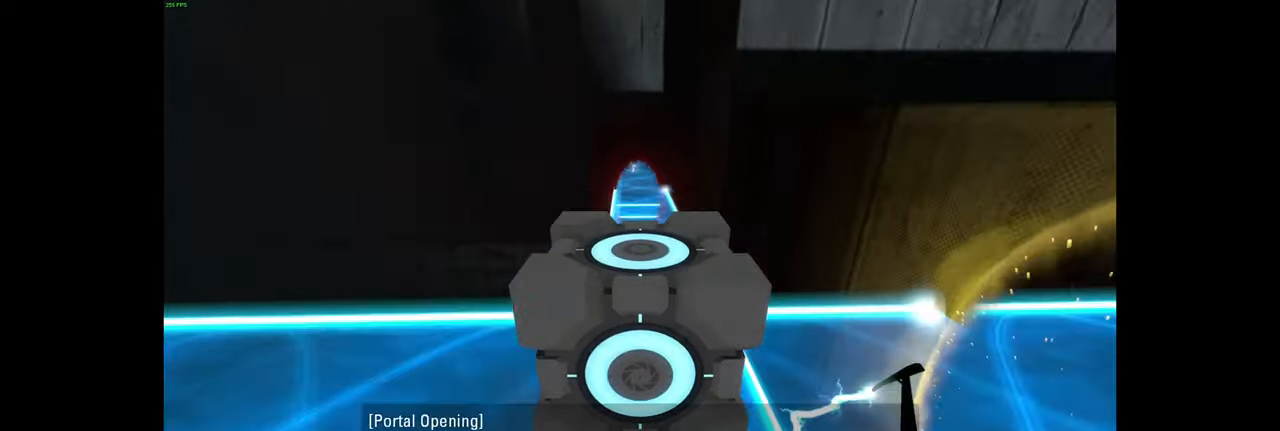
{"keys": ["w"], "mouse": [], "events": []}
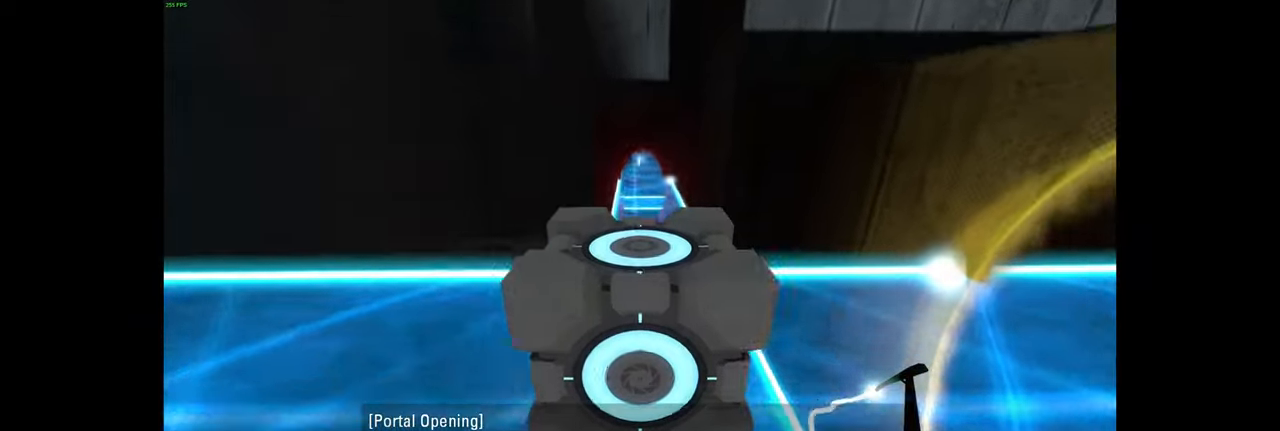
{"keys": [], "mouse": [], "events": [[50, "w", "up"]]}
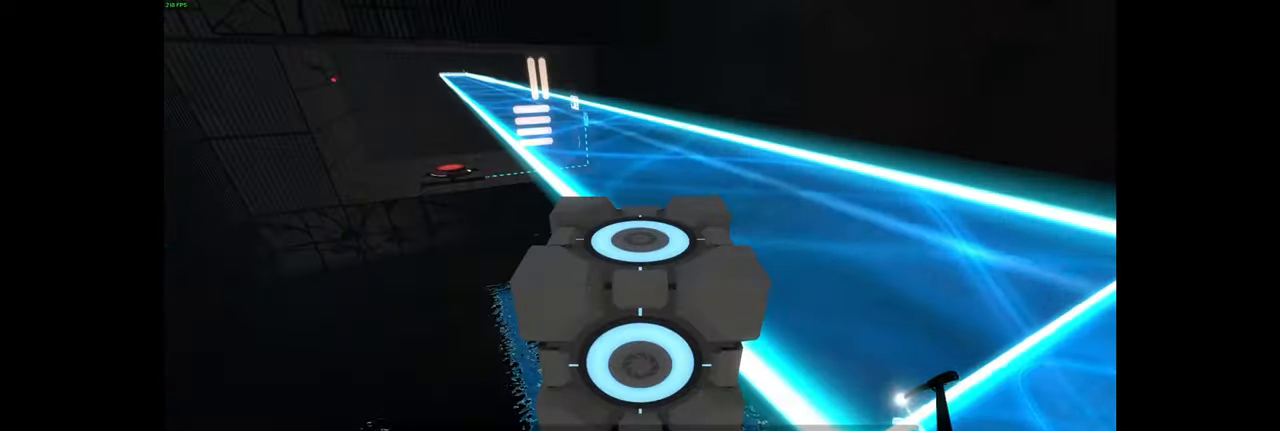
{"keys": ["d", "s"], "mouse": [], "events": [[66, "s", "down"], [100, "a", "down"], [383, "a", "up"], [466, "d", "down"]]}
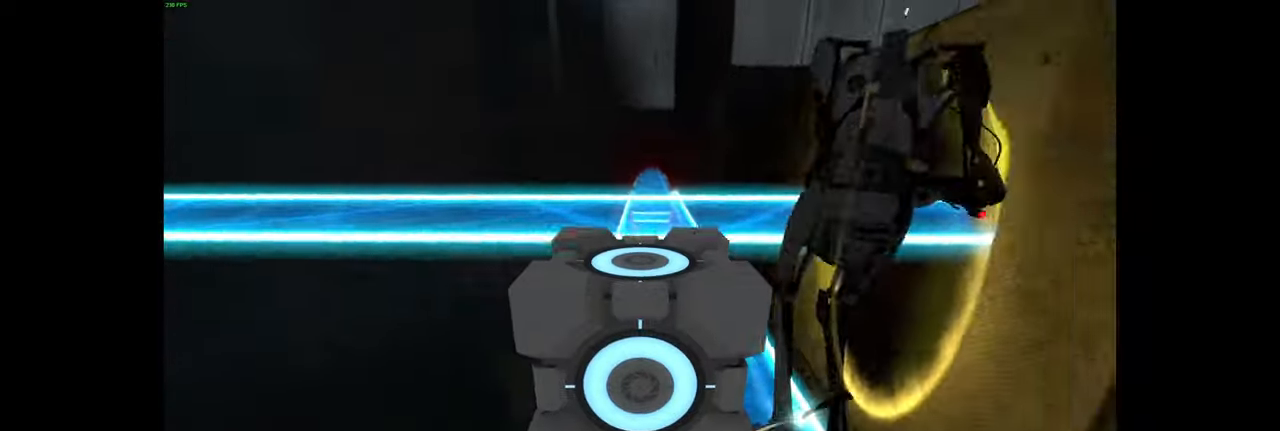
{"keys": [], "mouse": [], "events": [[66, "d", "up"], [116, "s", "up"]]}
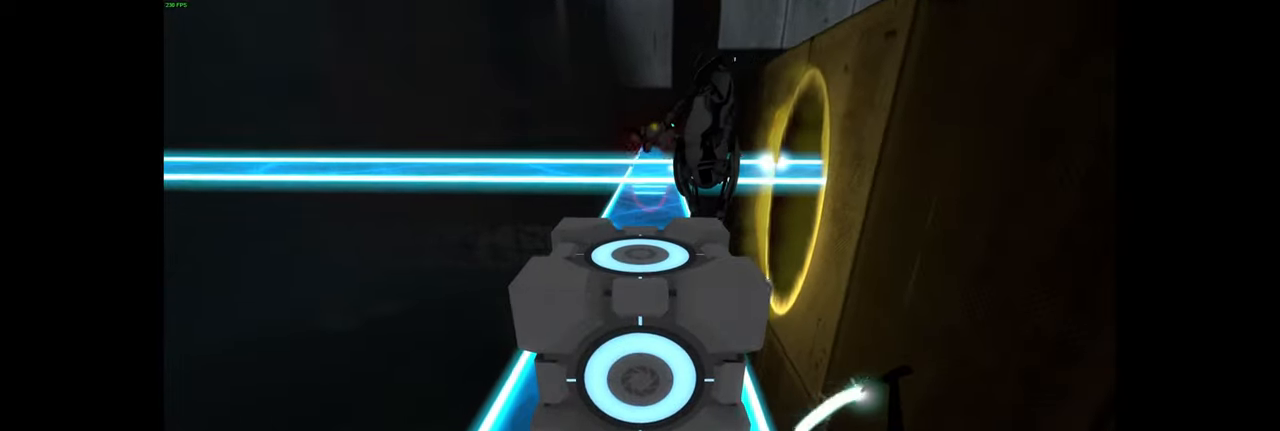
{"keys": [], "mouse": [], "events": [[183, "e", "down"], [283, "e", "up"], [366, "a", "down"], [450, "a", "up"]]}
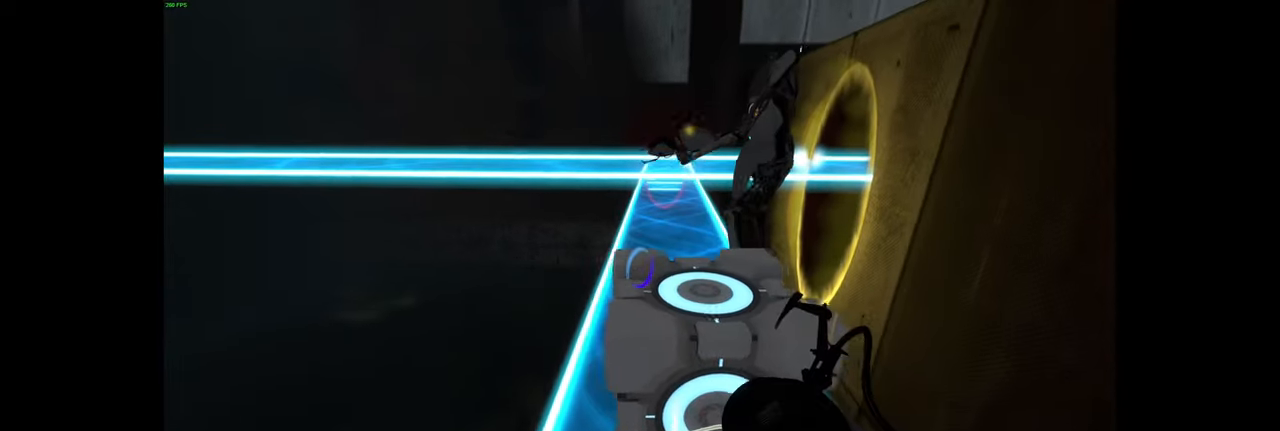
{"keys": [], "mouse": [], "events": [[316, "w", "down"], [383, "w", "up"]]}
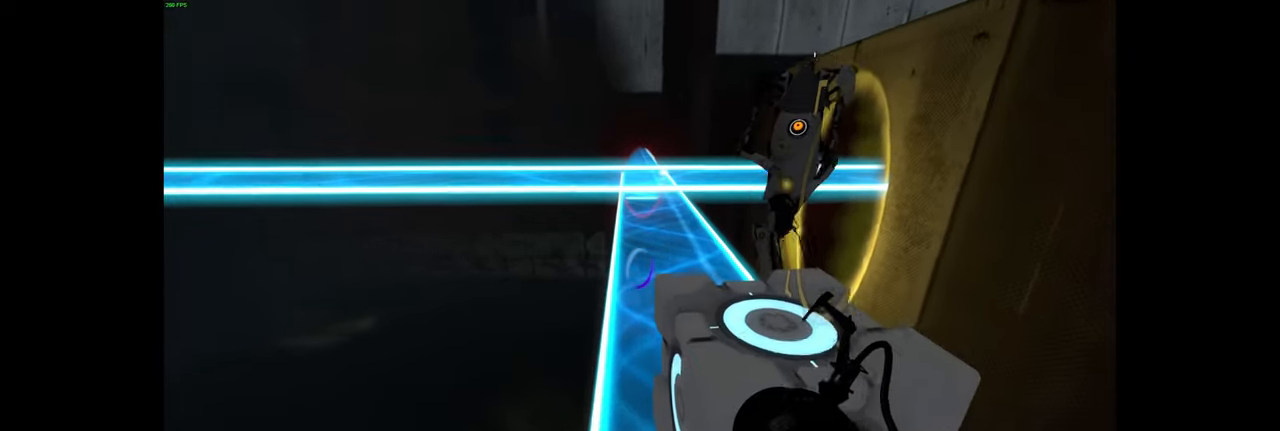
{"keys": ["e"], "mouse": [], "events": [[83, "d", "down"], [166, "d", "up"], [483, "e", "down"]]}
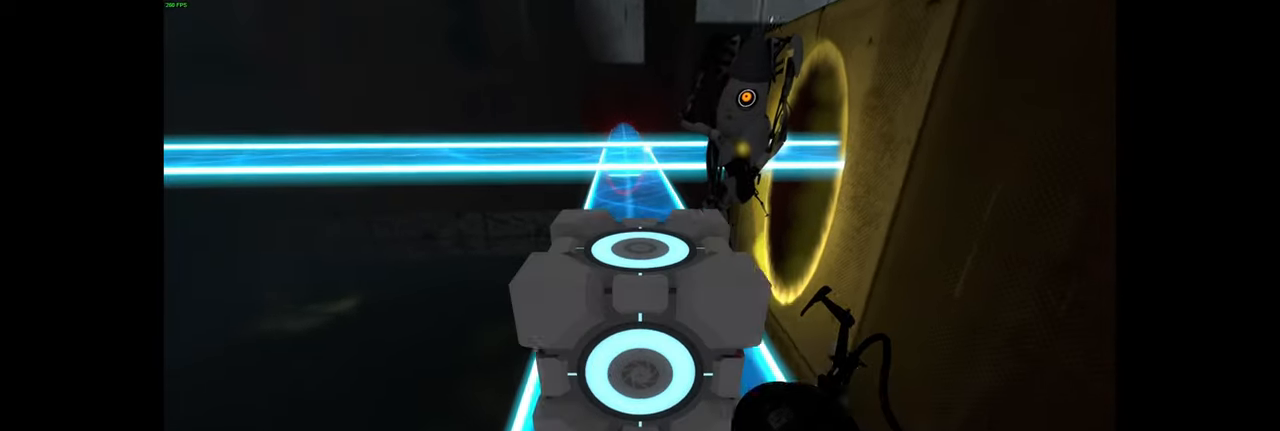
{"keys": [], "mouse": [], "events": [[83, "w", "down"], [116, "e", "up"], [300, "a", "down"], [350, "a", "up"], [366, "w", "up"]]}
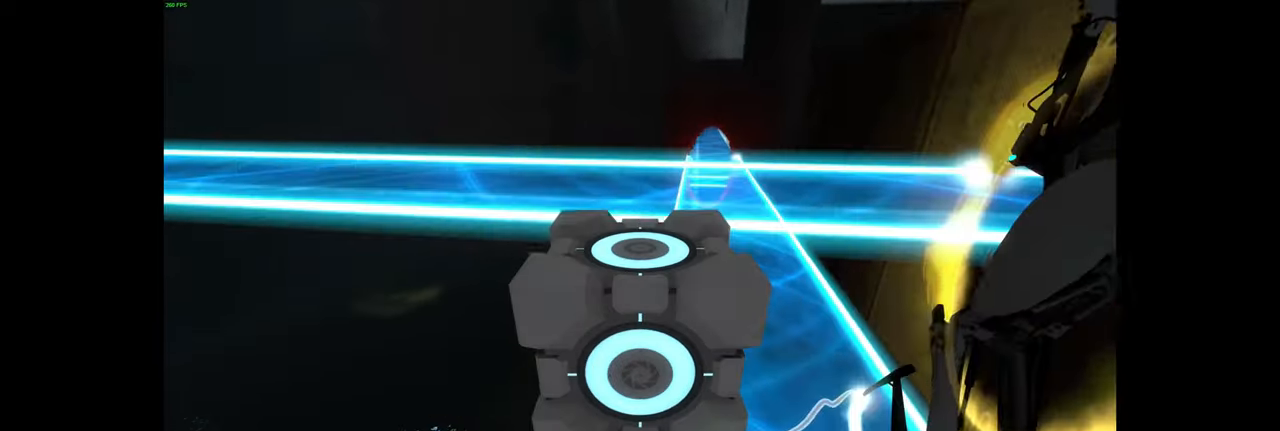
{"keys": ["space", "w"], "mouse": [], "events": [[33, "w", "down"], [133, "w", "up"], [166, "d", "down"], [250, "w", "down"], [283, "d", "up"], [433, "space", "down"]]}
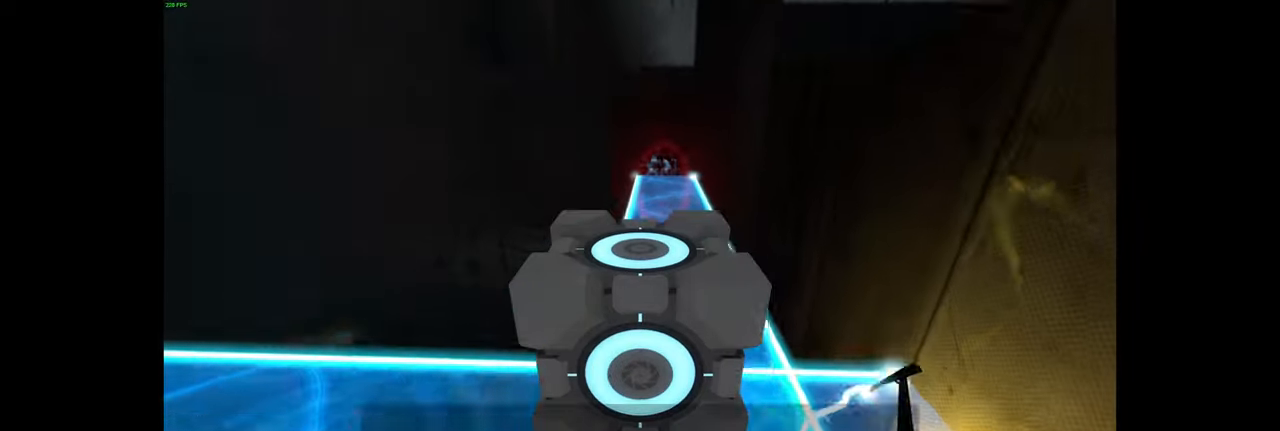
{"keys": ["s"], "mouse": [], "events": [[33, "a", "down"], [66, "space", "up"], [116, "a", "up"], [183, "w", "up"], [316, "s", "down"]]}
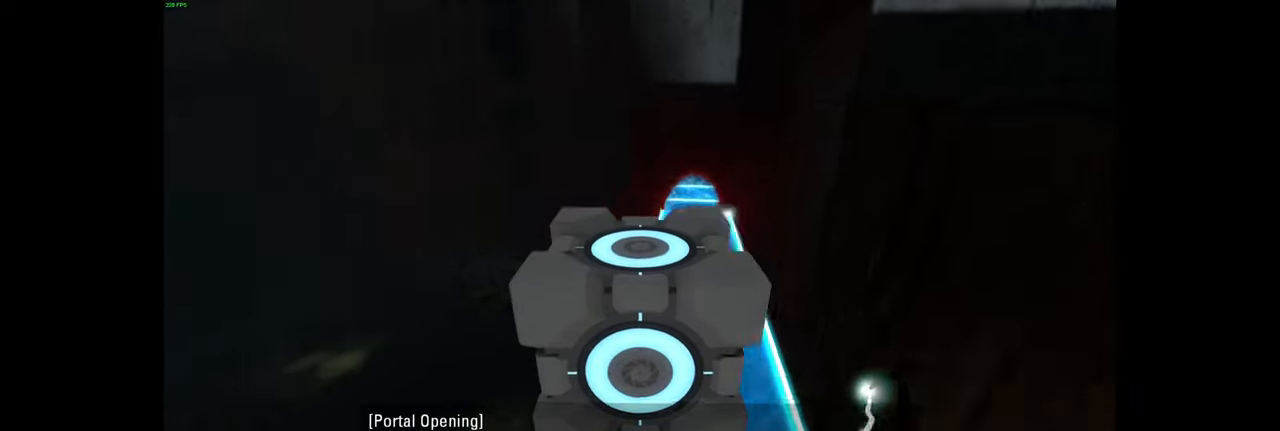
{"keys": ["w"], "mouse": [], "events": [[16, "s", "up"], [266, "a", "down"], [333, "a", "up"], [366, "w", "down"]]}
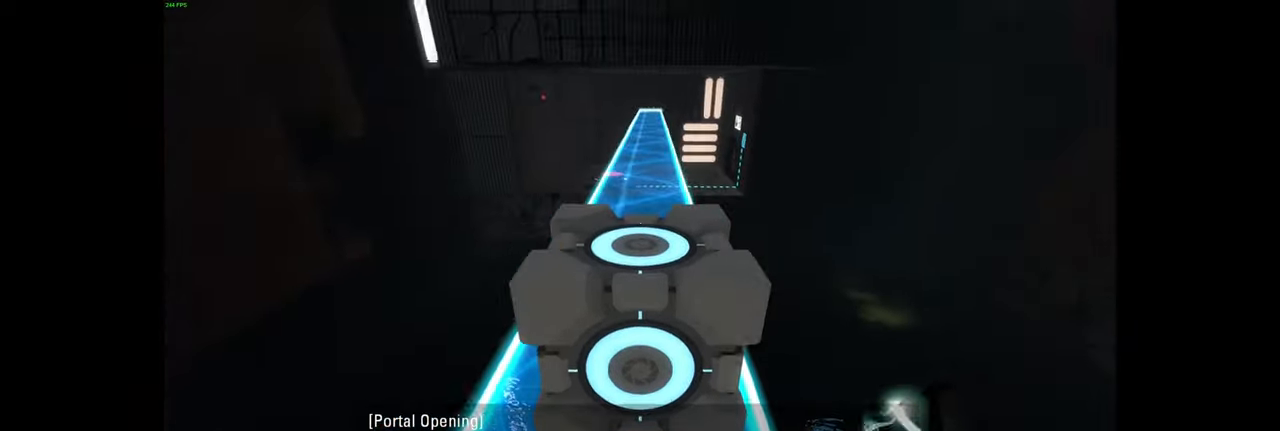
{"keys": ["w"], "mouse": [], "events": [[66, "d", "down"], [133, "d", "up"]]}